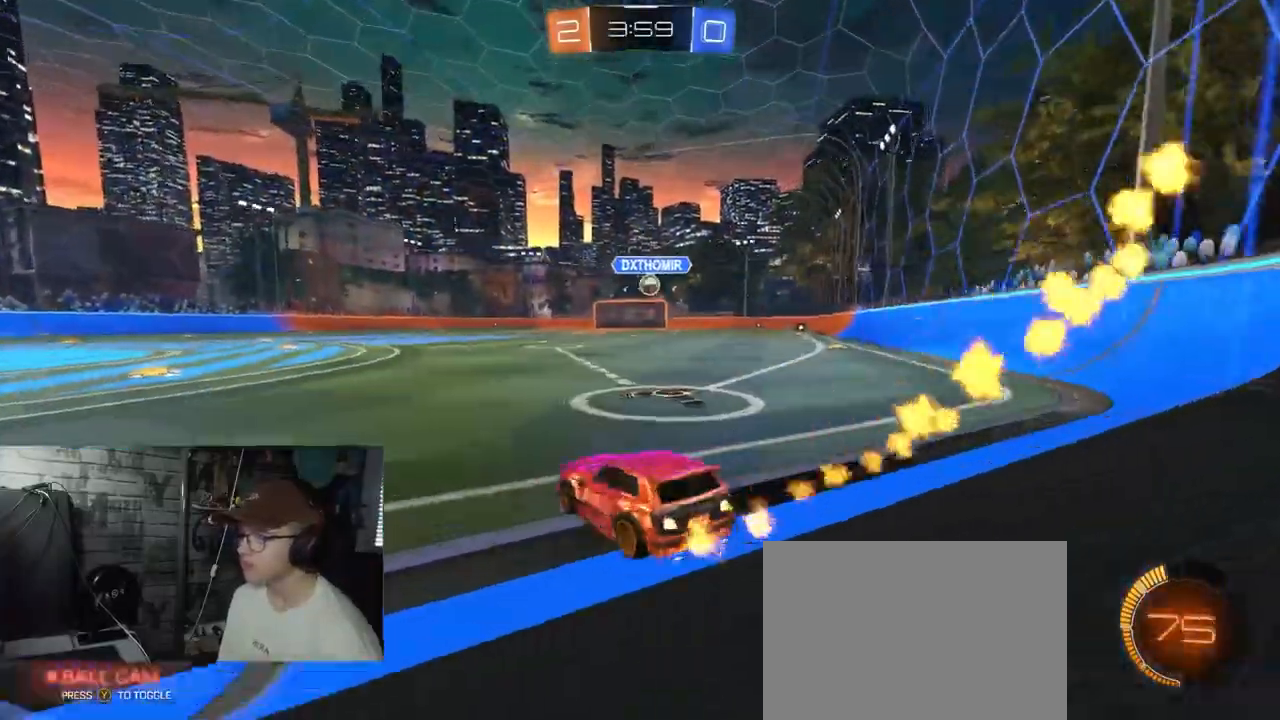
Gameplay with a controller (Xbox layout); each line is a JSON object with the inputs held at the frame after it. "events" lists button and stick changes between this image and that frame as [ms after this image, input, new state], when the widget could be followed in between.
{"buttons": ["A", "X", "R1", "R2"], "left_stick": "down-right", "right_stick": "center", "events": [[183, "left_stick", "center"], [300, "A", "down"], [300, "left_stick", "up"], [367, "A", "up"], [417, "A", "down"], [434, "X", "down"], [450, "left_stick", "down-right"]]}
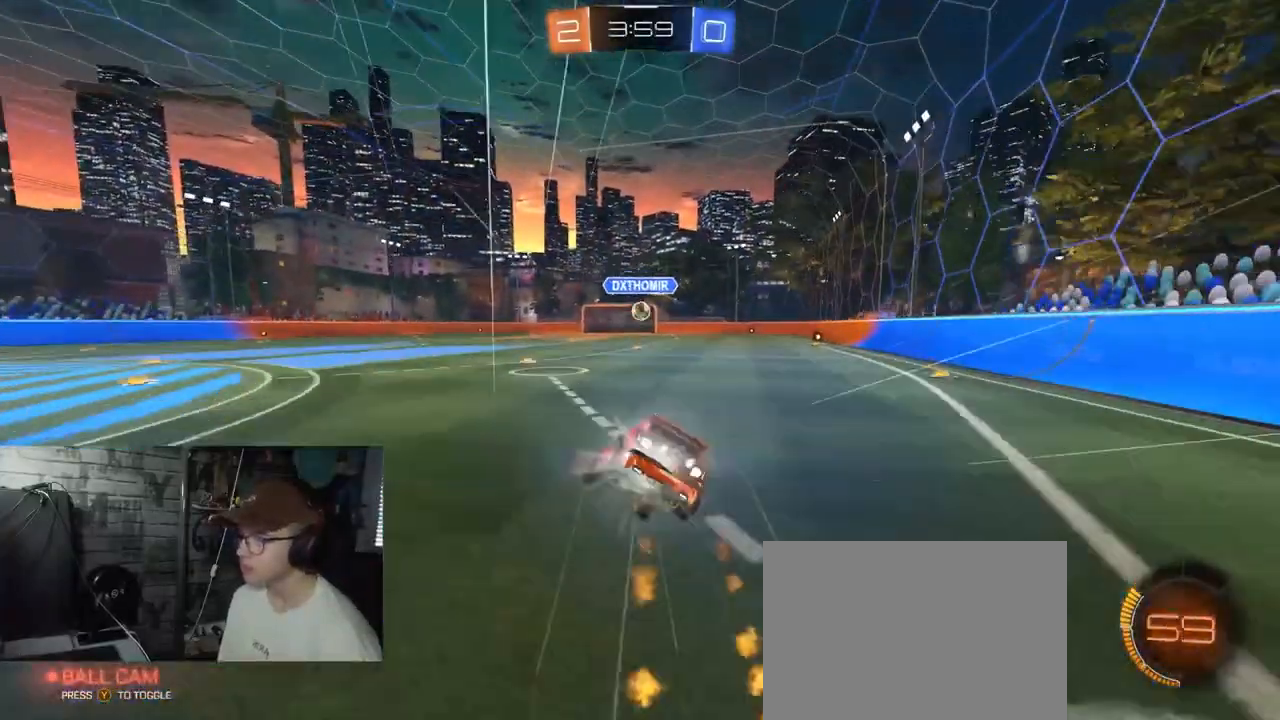
{"buttons": ["A", "X", "R2"], "left_stick": "down-right", "right_stick": "center", "events": [[467, "R1", "up"]]}
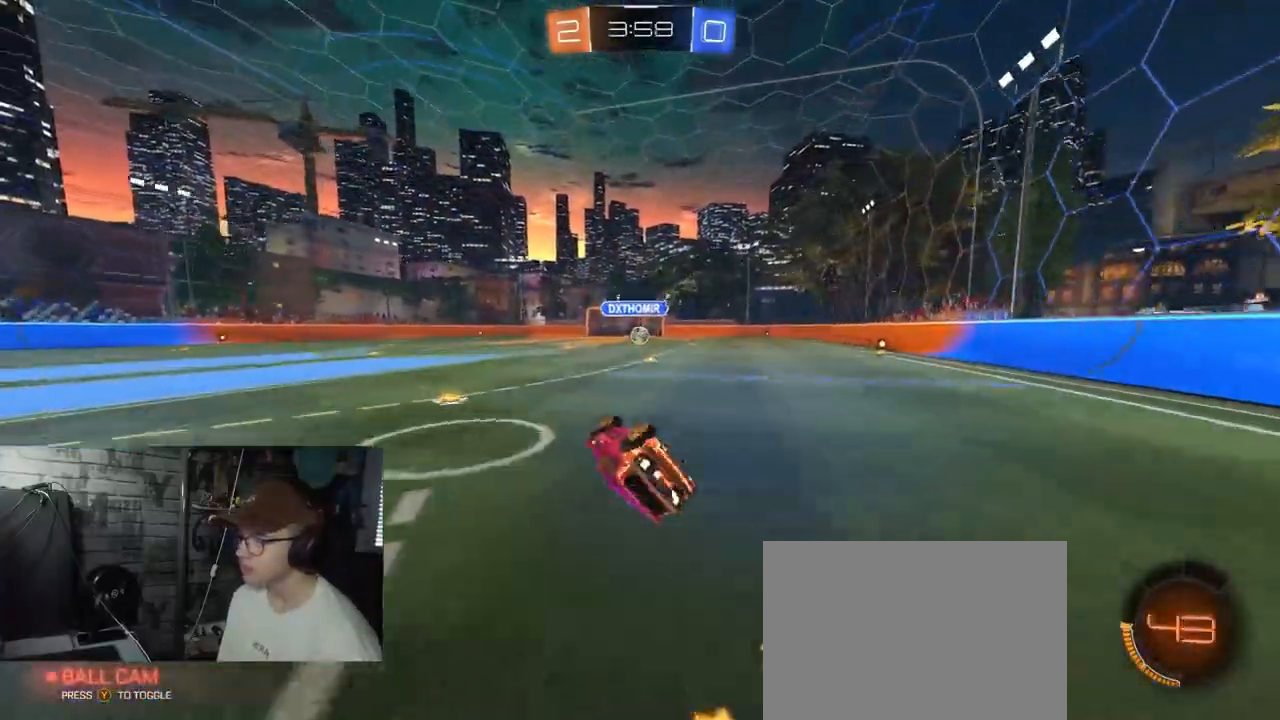
{"buttons": ["R2"], "left_stick": "center", "right_stick": "center", "events": [[33, "A", "up"], [267, "X", "up"], [283, "left_stick", "center"]]}
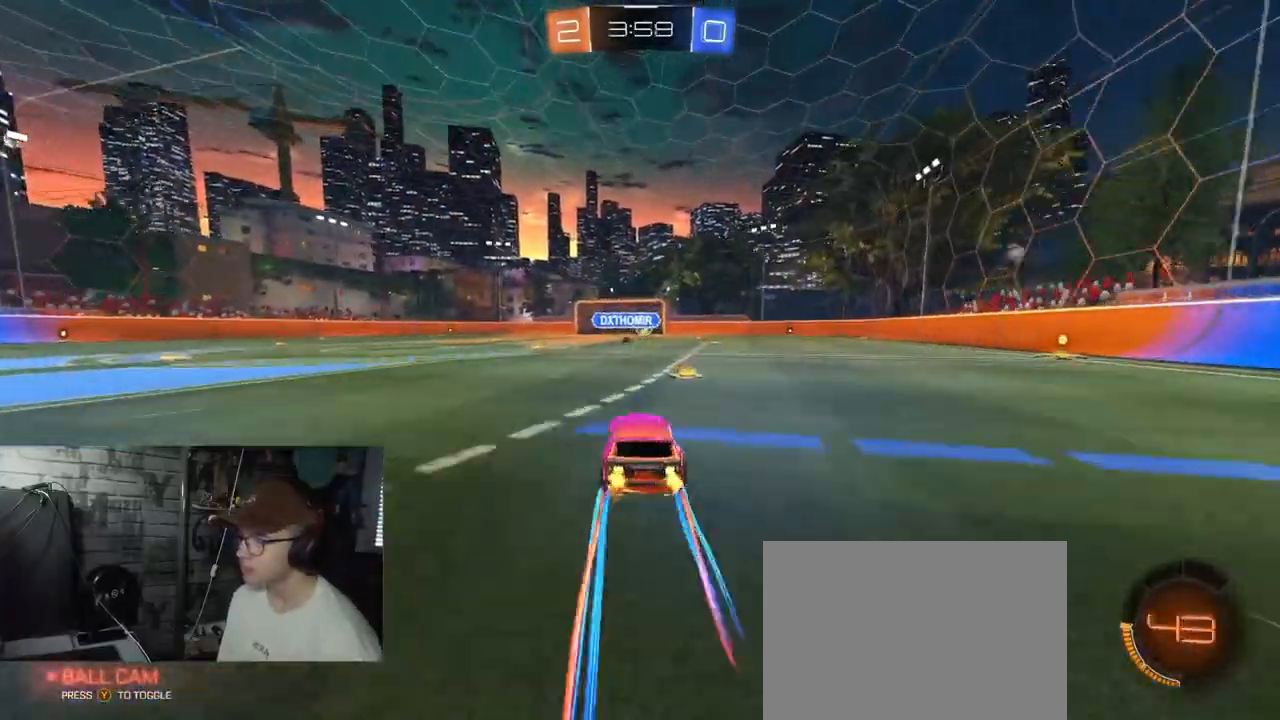
{"buttons": ["A", "R2"], "left_stick": "down-right", "right_stick": "center", "events": [[84, "left_stick", "right"], [150, "left_stick", "center"], [317, "left_stick", "left"], [417, "left_stick", "center"], [467, "A", "down"], [501, "left_stick", "down-right"]]}
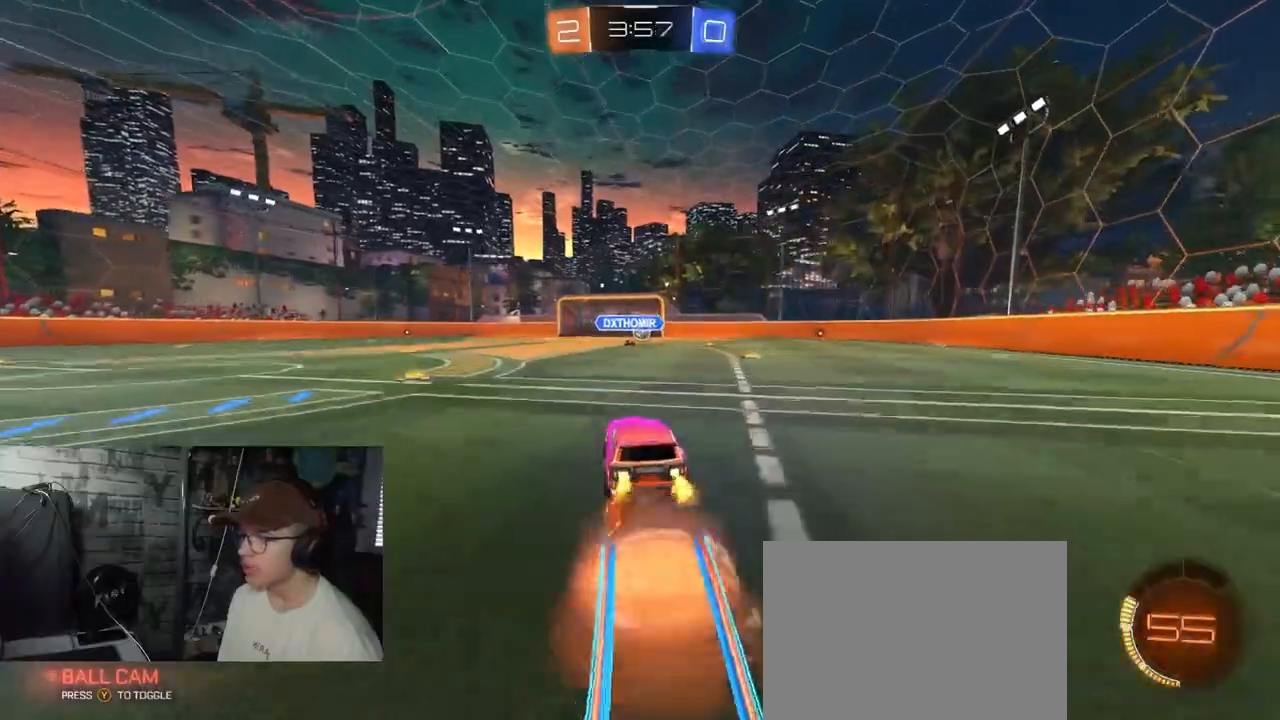
{"buttons": ["Y", "R1", "R2"], "left_stick": "left", "right_stick": "center", "events": [[150, "A", "up"], [167, "left_stick", "center"], [233, "A", "down"], [283, "left_stick", "left"], [350, "A", "up"], [434, "R1", "down"], [434, "Y", "down"]]}
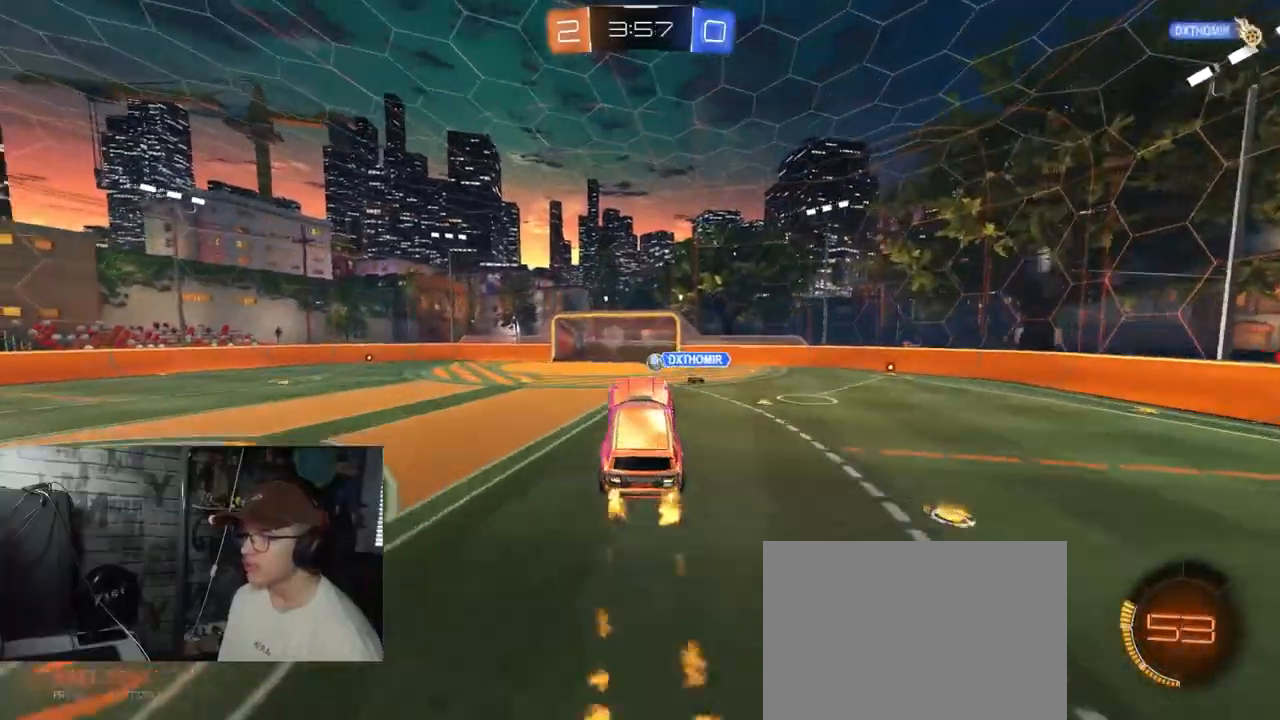
{"buttons": ["X"], "left_stick": "center", "right_stick": "center", "events": [[34, "X", "down"], [150, "Y", "up"], [200, "R1", "up"], [267, "R2", "up"], [267, "left_stick", "down-left"], [501, "left_stick", "center"]]}
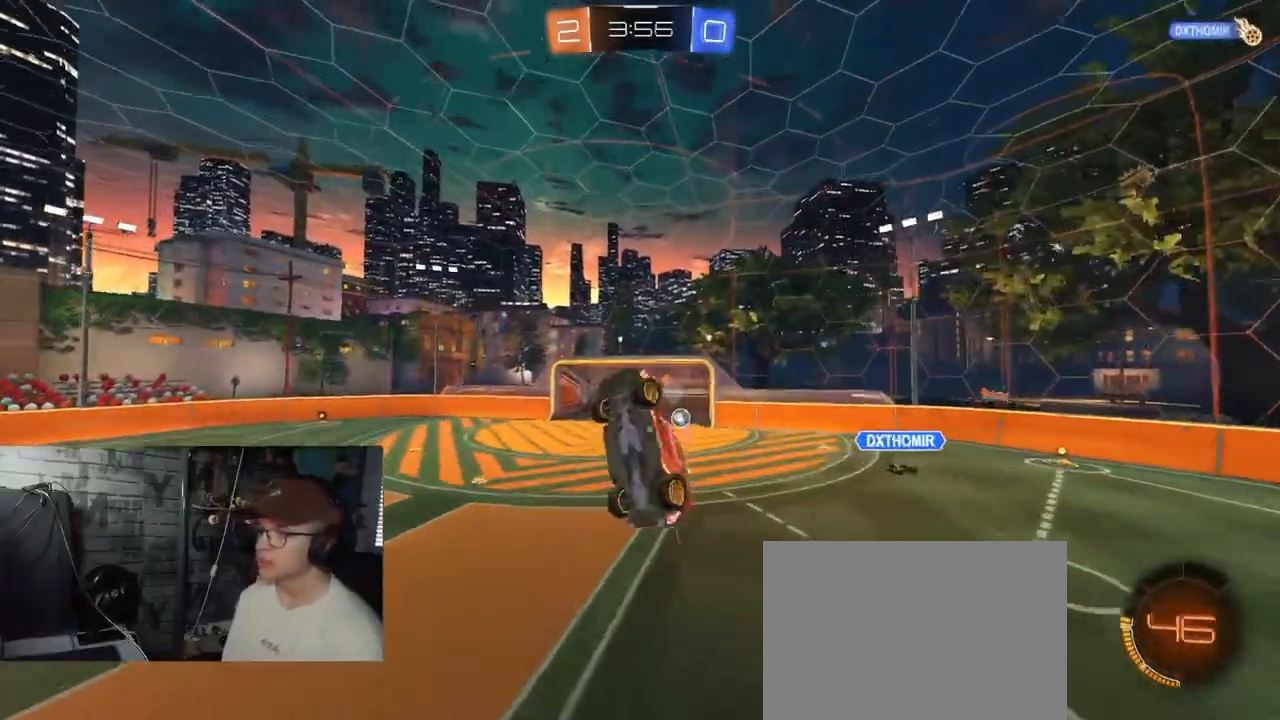
{"buttons": [], "left_stick": "center", "right_stick": "center", "events": [[83, "R1", "down"], [150, "R1", "up"], [200, "X", "up"]]}
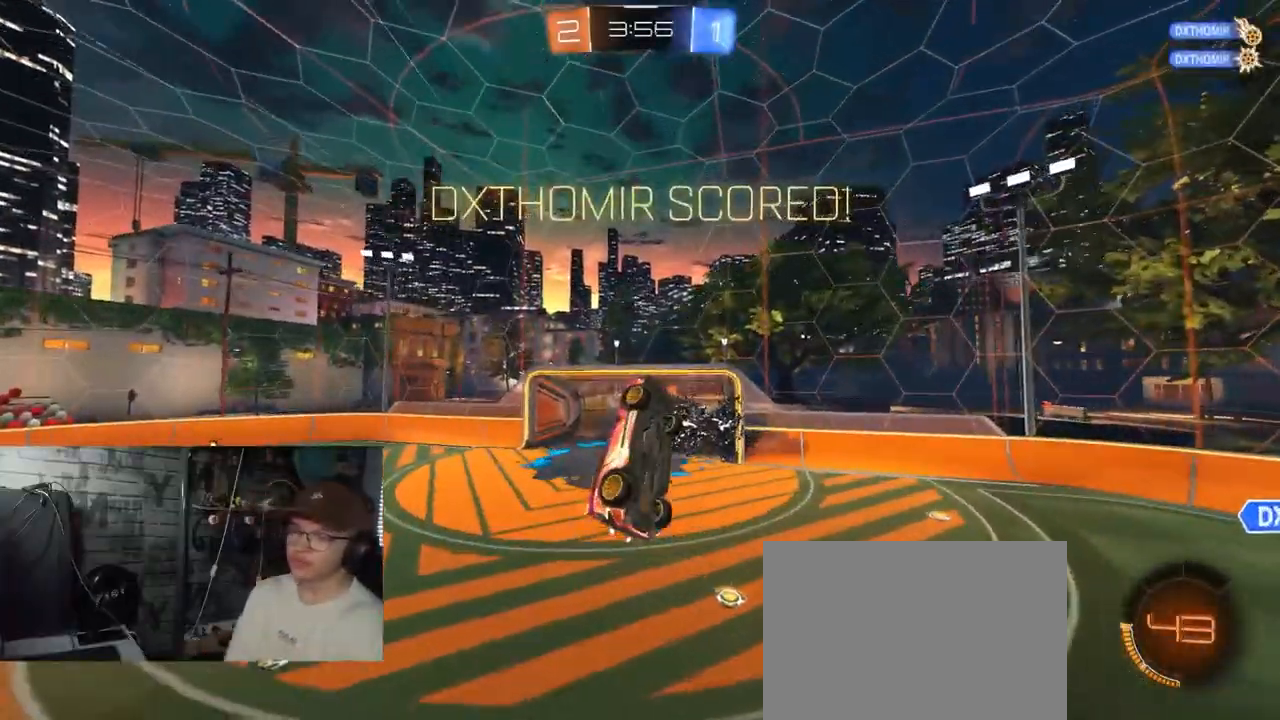
{"buttons": [], "left_stick": "center", "right_stick": "center", "events": []}
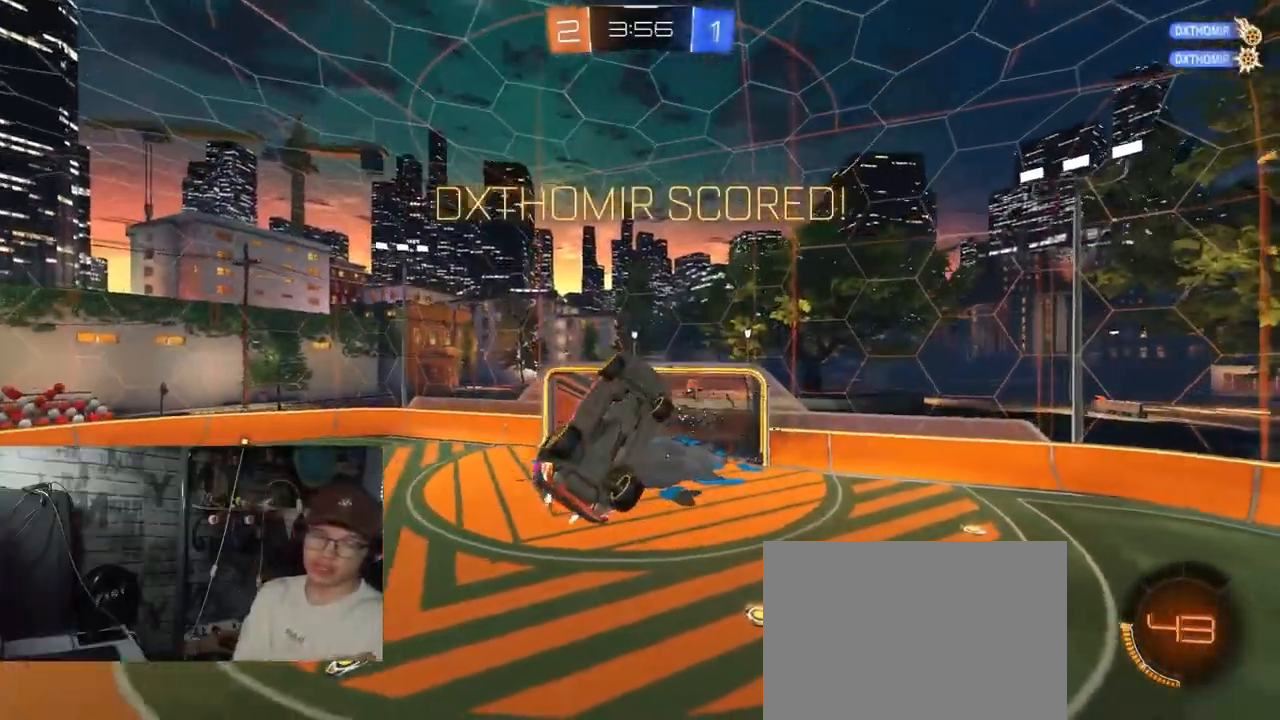
{"buttons": [], "left_stick": "center", "right_stick": "center", "events": []}
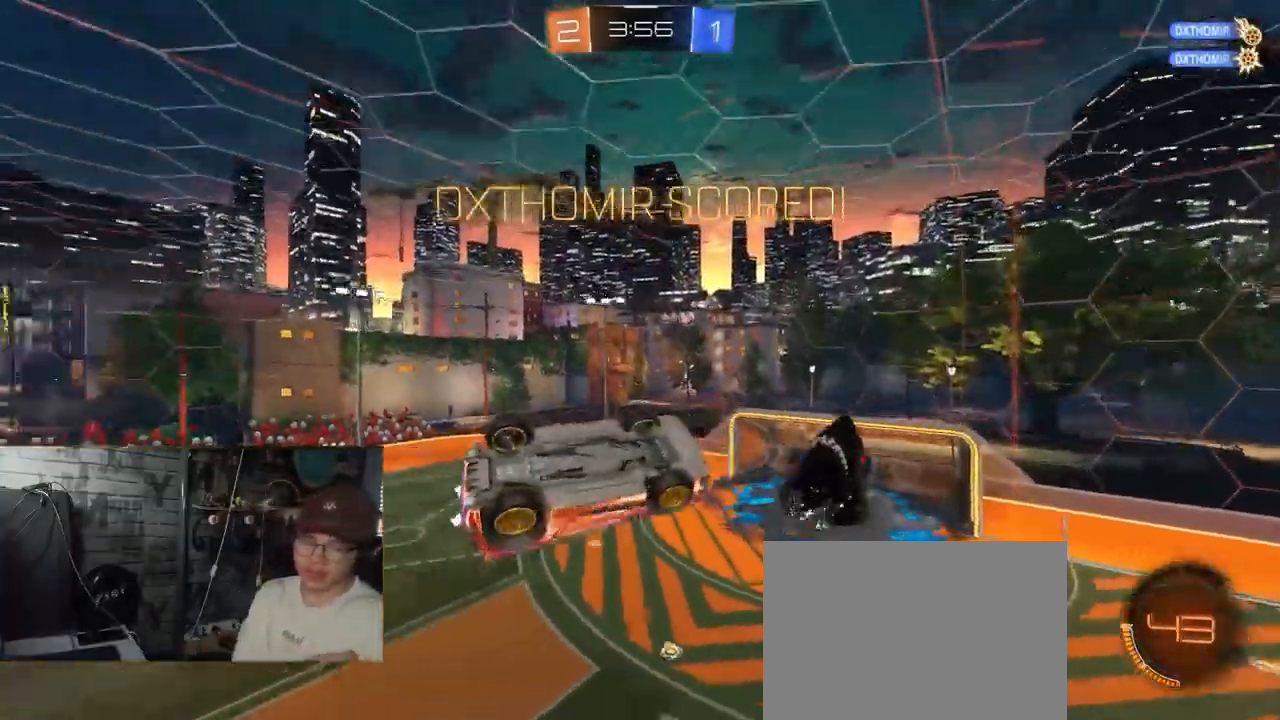
{"buttons": [], "left_stick": "center", "right_stick": "center", "events": []}
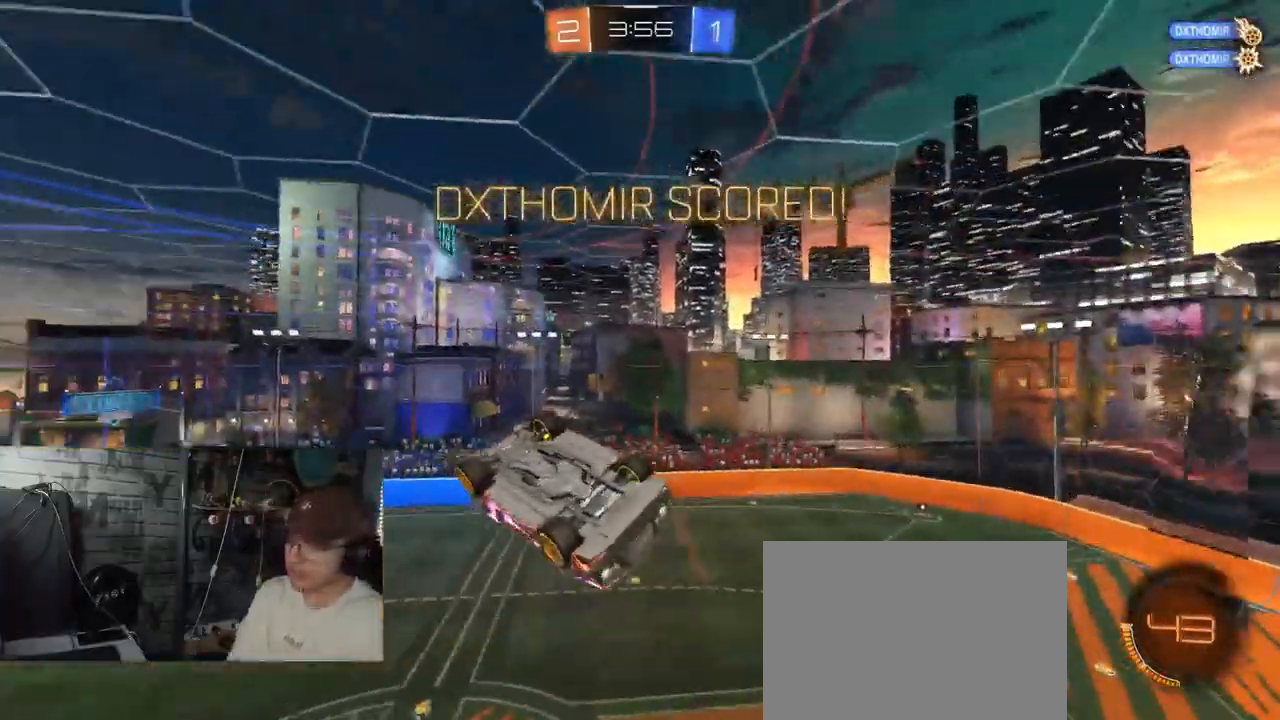
{"buttons": ["R1", "R2"], "left_stick": "center", "right_stick": "center", "events": [[167, "R1", "down"], [167, "R2", "down"], [300, "left_stick", "right"], [400, "left_stick", "center"]]}
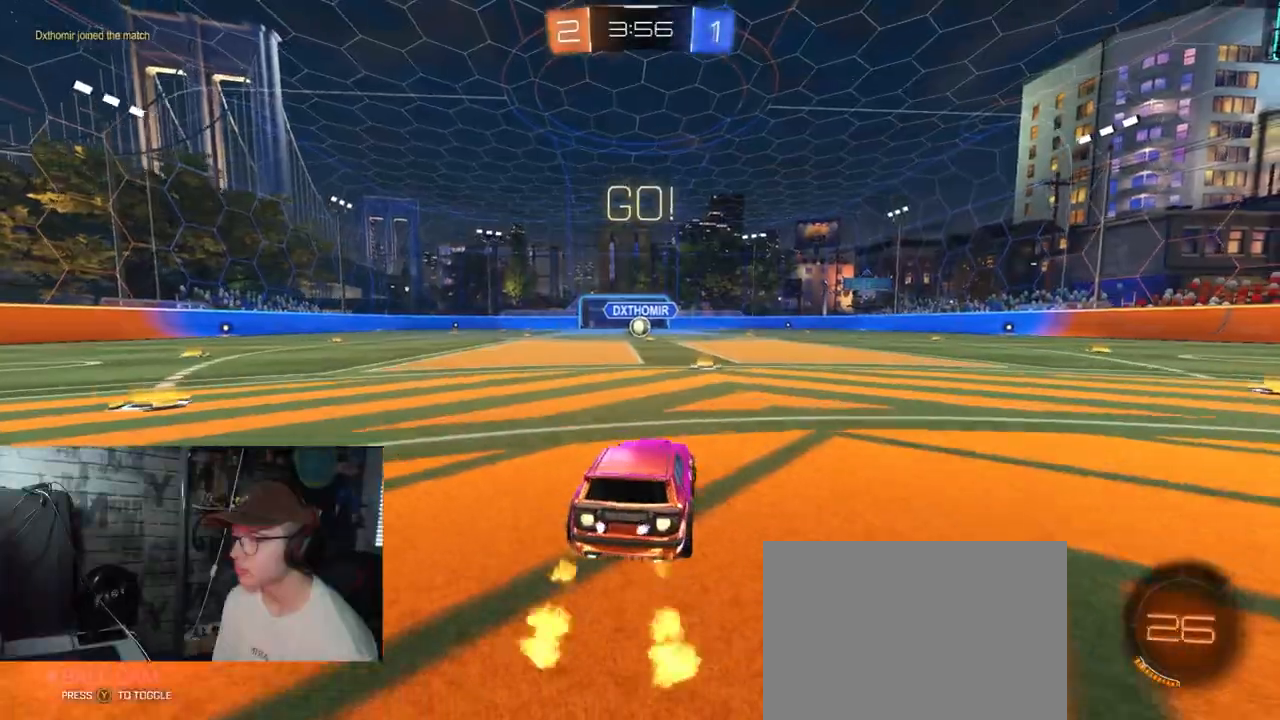
{"buttons": ["A", "X", "R1", "R2"], "left_stick": "down-right", "right_stick": "center", "events": [[84, "left_stick", "left"], [251, "A", "down"], [317, "A", "up"], [317, "left_stick", "up-right"], [351, "A", "down"], [367, "X", "down"], [401, "left_stick", "down-right"]]}
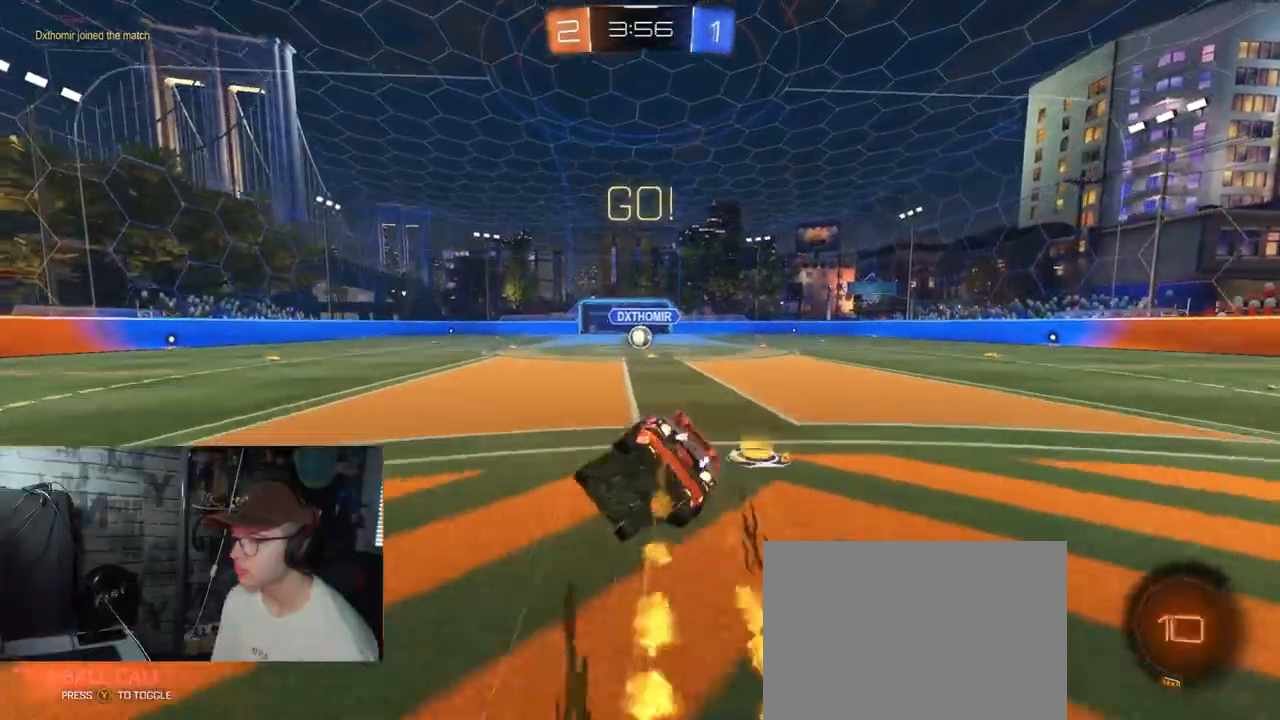
{"buttons": ["A", "X", "R1", "R2"], "left_stick": "down-right", "right_stick": "center", "events": []}
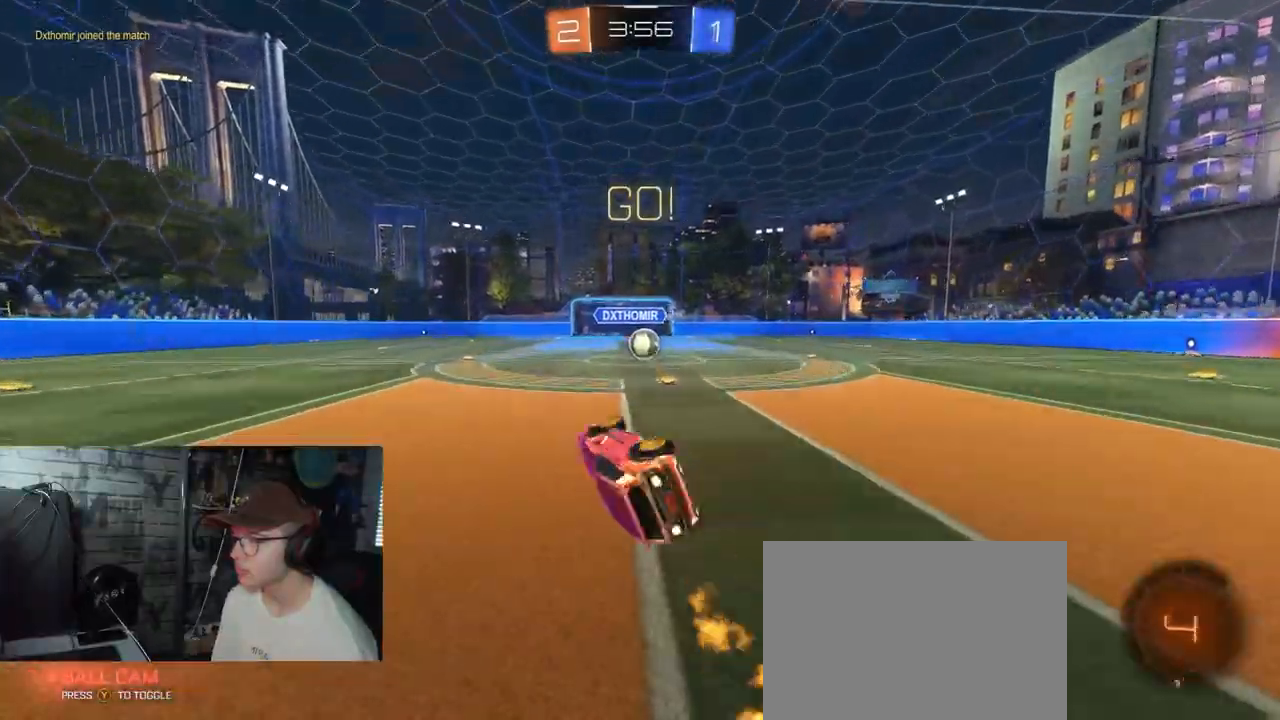
{"buttons": ["R2"], "left_stick": "right", "right_stick": "center", "events": [[267, "R1", "up"], [351, "left_stick", "right"], [367, "A", "up"], [417, "X", "up"]]}
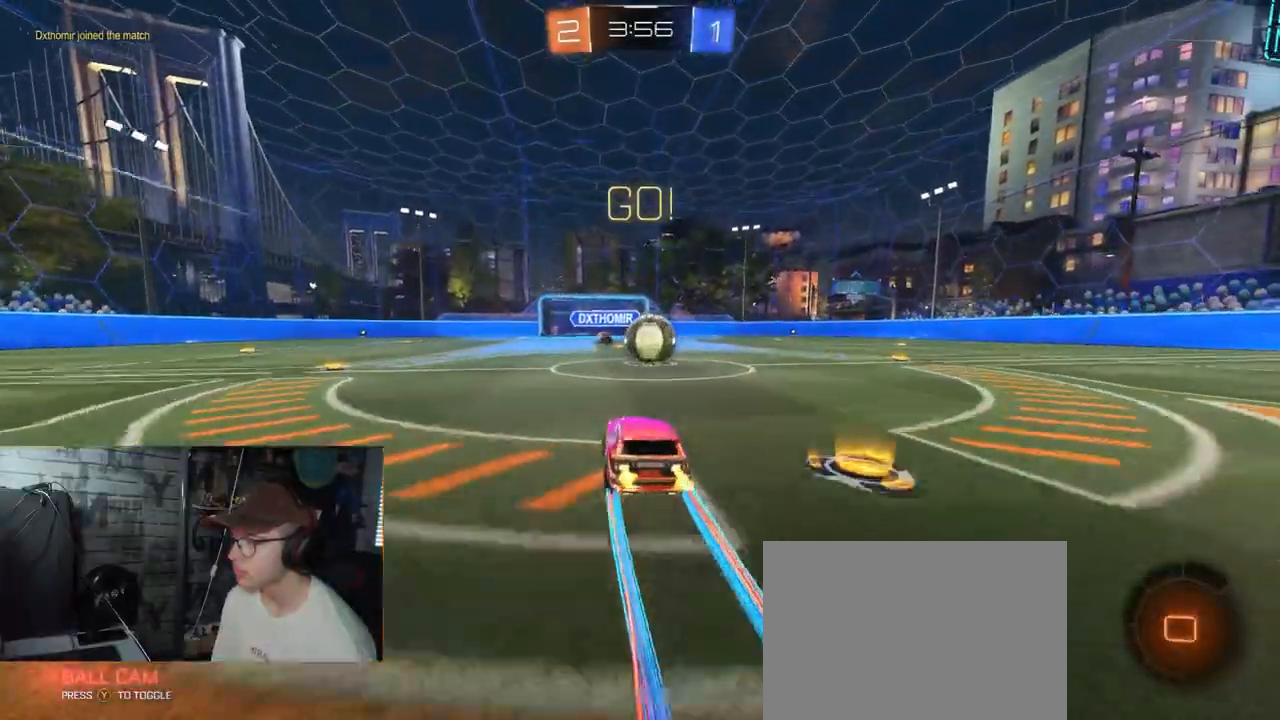
{"buttons": ["A", "L1", "R1", "R2"], "left_stick": "up", "right_stick": "center", "events": [[67, "left_stick", "center"], [183, "left_stick", "right"], [267, "A", "down"], [267, "R1", "down"], [333, "L1", "down"], [333, "left_stick", "up-left"], [350, "A", "up"], [434, "A", "down"], [450, "left_stick", "up"]]}
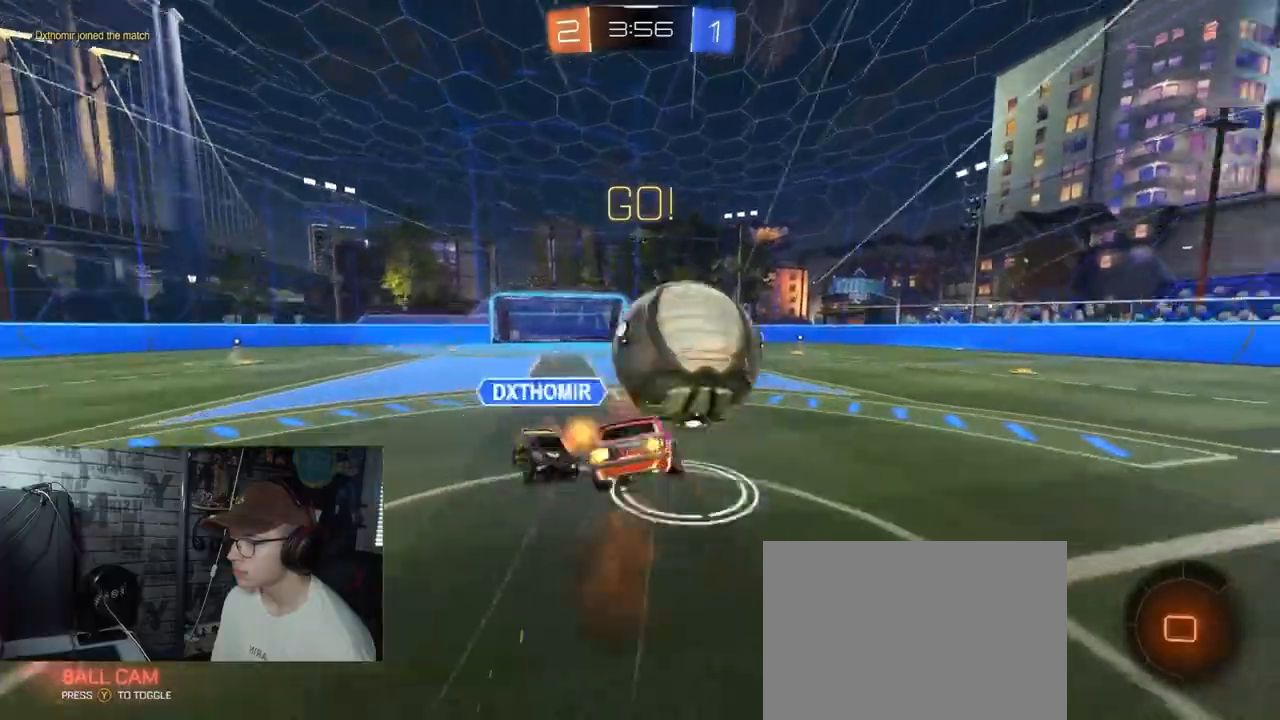
{"buttons": ["R2"], "left_stick": "center", "right_stick": "center", "events": [[134, "L1", "up"], [134, "R1", "up"], [167, "left_stick", "center"], [184, "A", "up"]]}
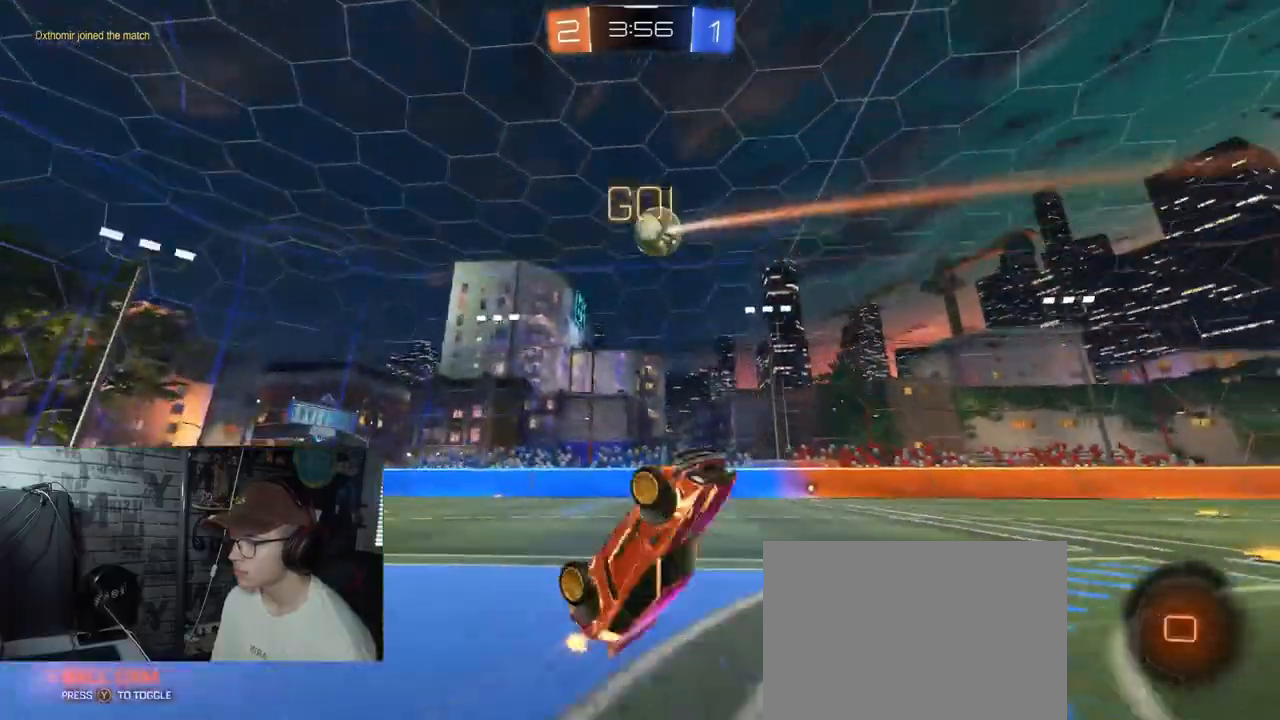
{"buttons": ["R2"], "left_stick": "up", "right_stick": "center", "events": [[50, "L1", "down"], [50, "left_stick", "up-left"], [133, "L1", "up"], [183, "left_stick", "up"]]}
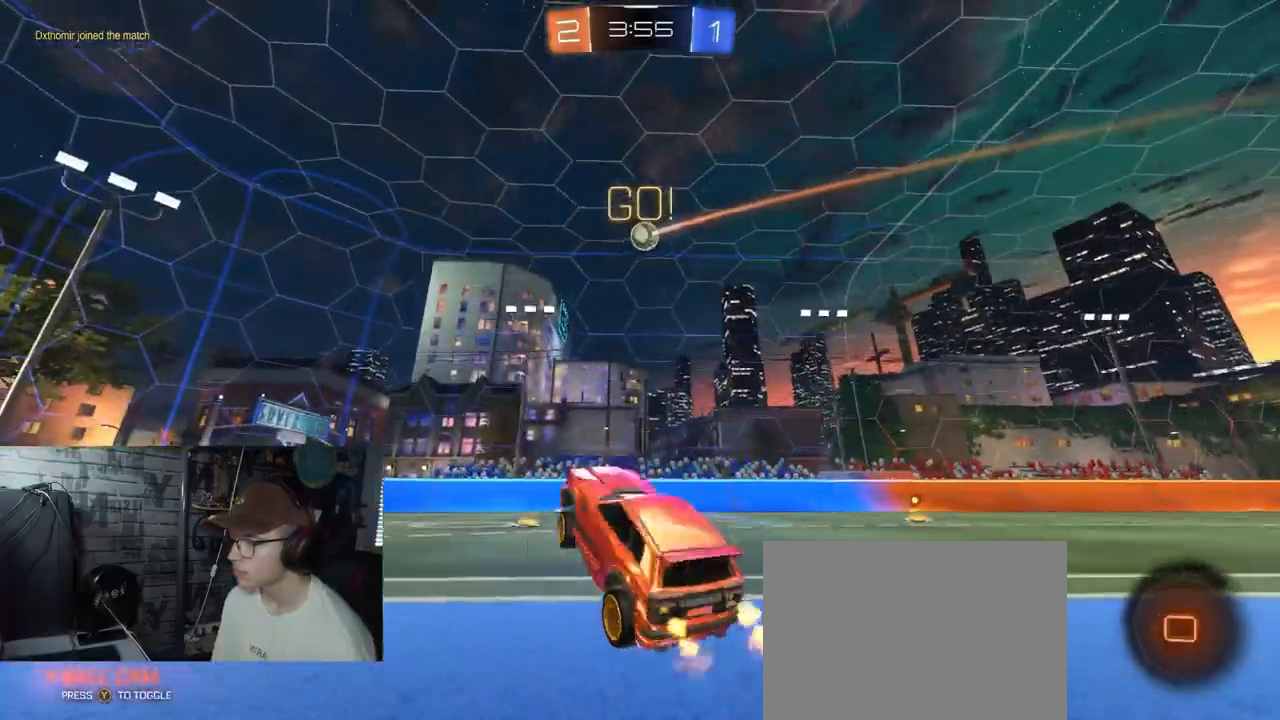
{"buttons": ["R2"], "left_stick": "center", "right_stick": "center", "events": [[67, "left_stick", "center"], [317, "left_stick", "right"], [467, "left_stick", "center"]]}
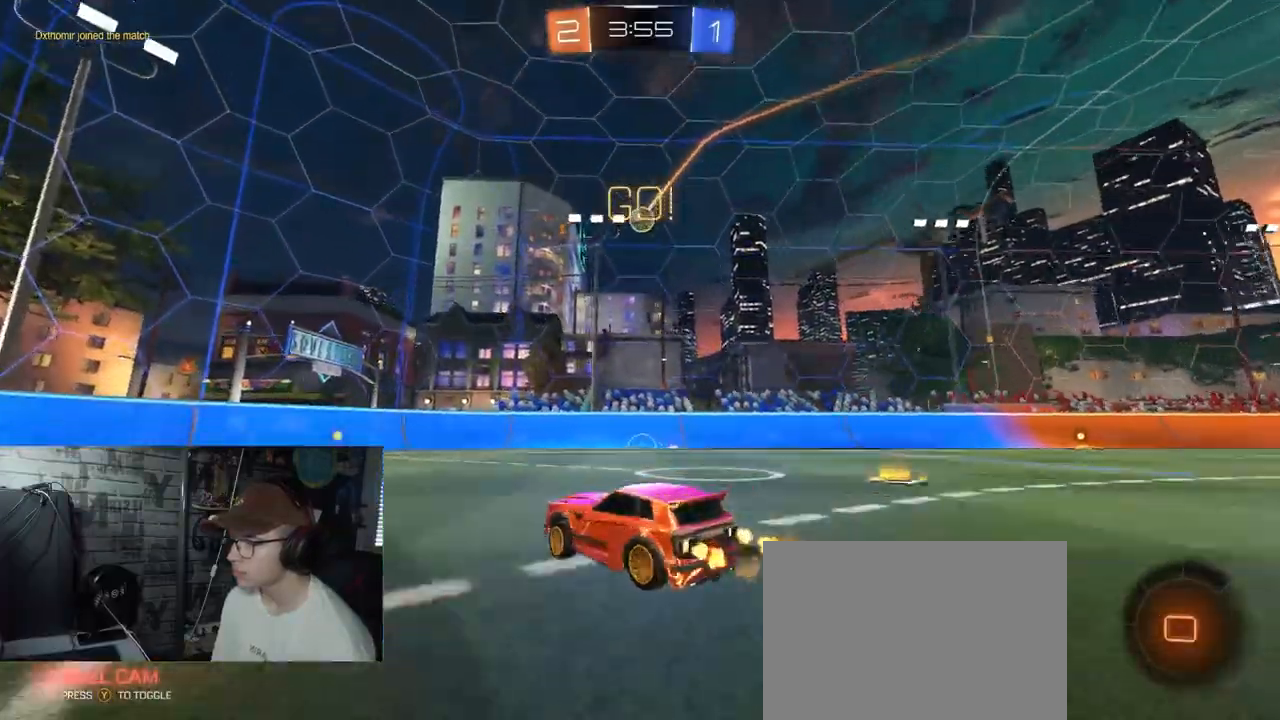
{"buttons": ["R2"], "left_stick": "center", "right_stick": "center", "events": []}
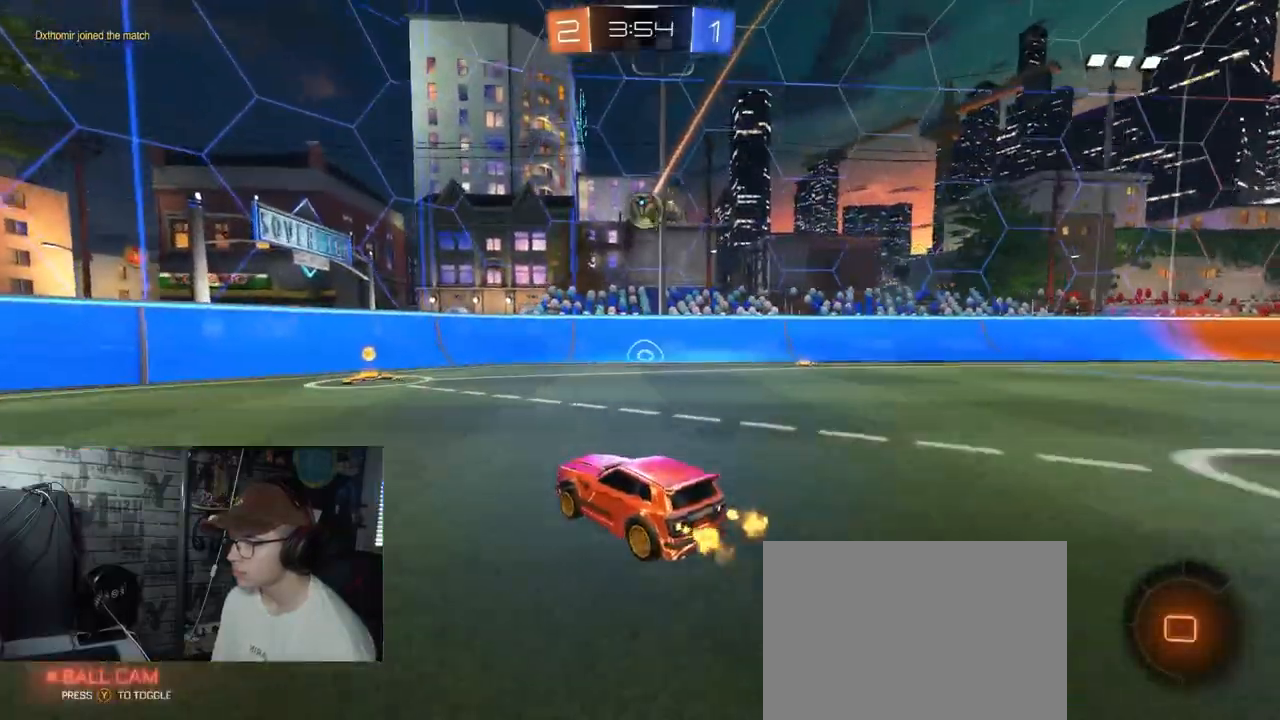
{"buttons": ["R2"], "left_stick": "right", "right_stick": "center", "events": [[417, "left_stick", "right"]]}
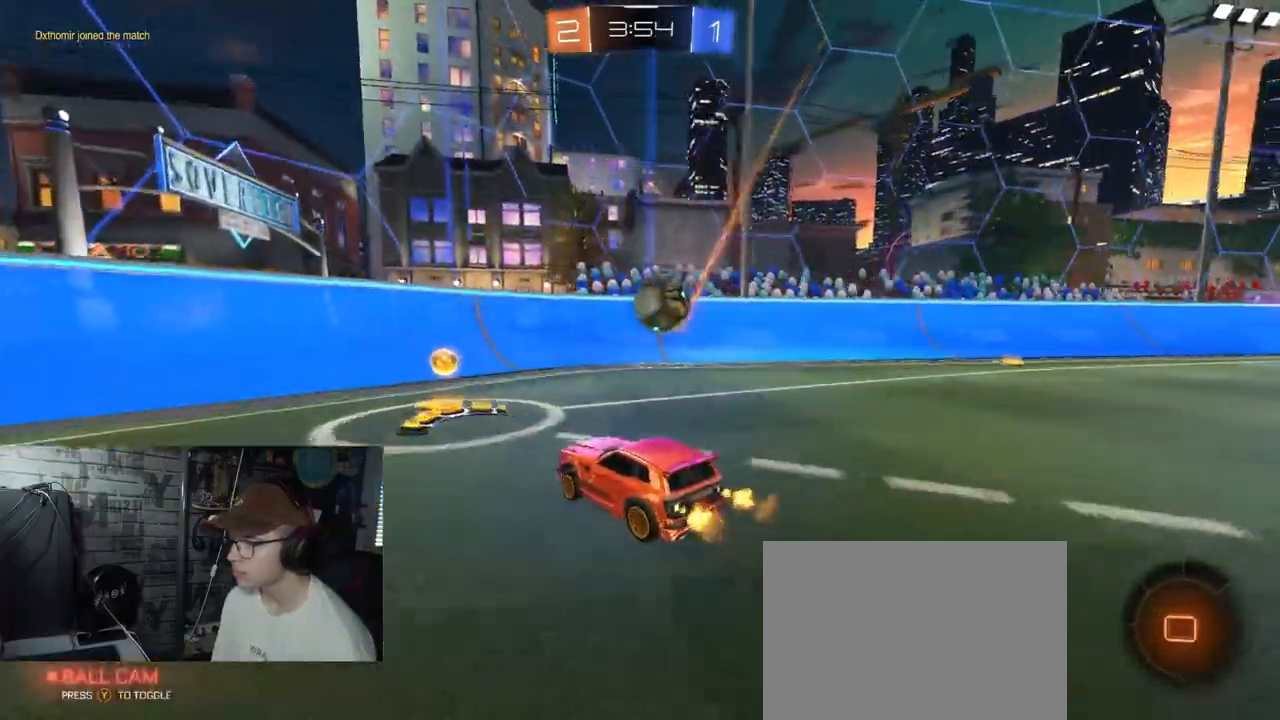
{"buttons": ["R2"], "left_stick": "left", "right_stick": "center", "events": [[33, "left_stick", "center"], [83, "left_stick", "left"], [167, "L1", "down"], [450, "L1", "up"]]}
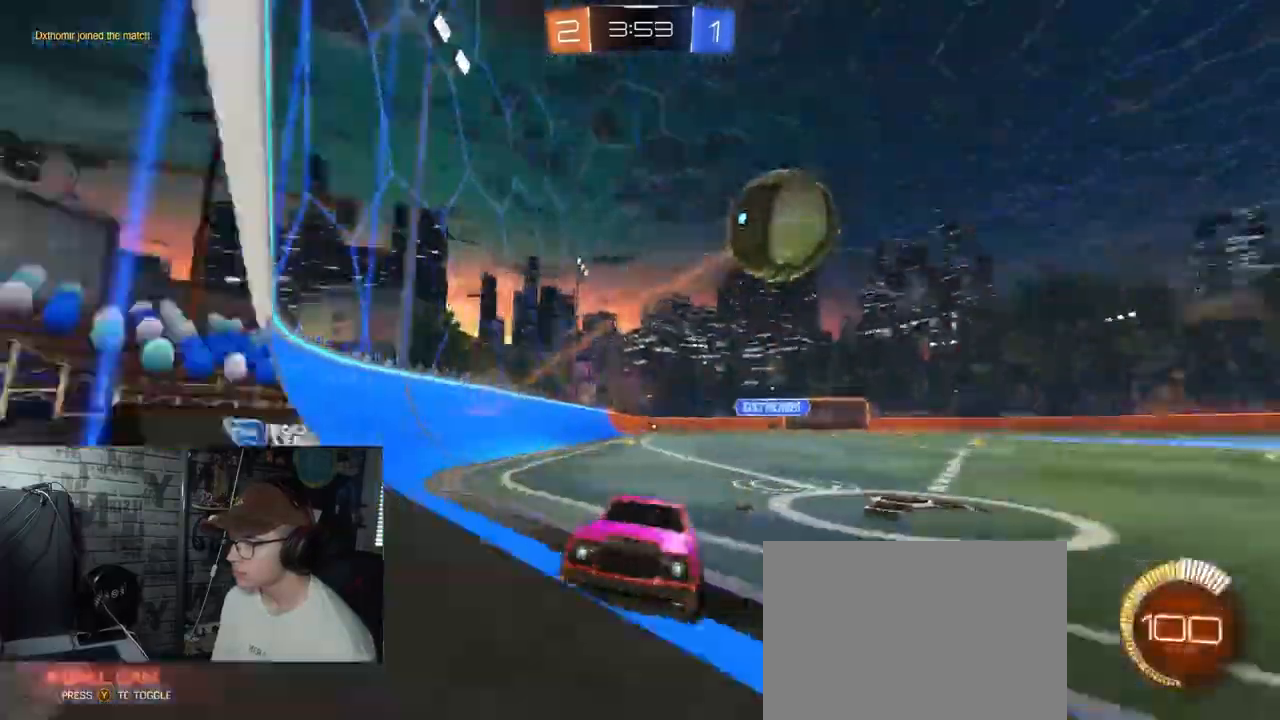
{"buttons": ["R2"], "left_stick": "left", "right_stick": "center", "events": []}
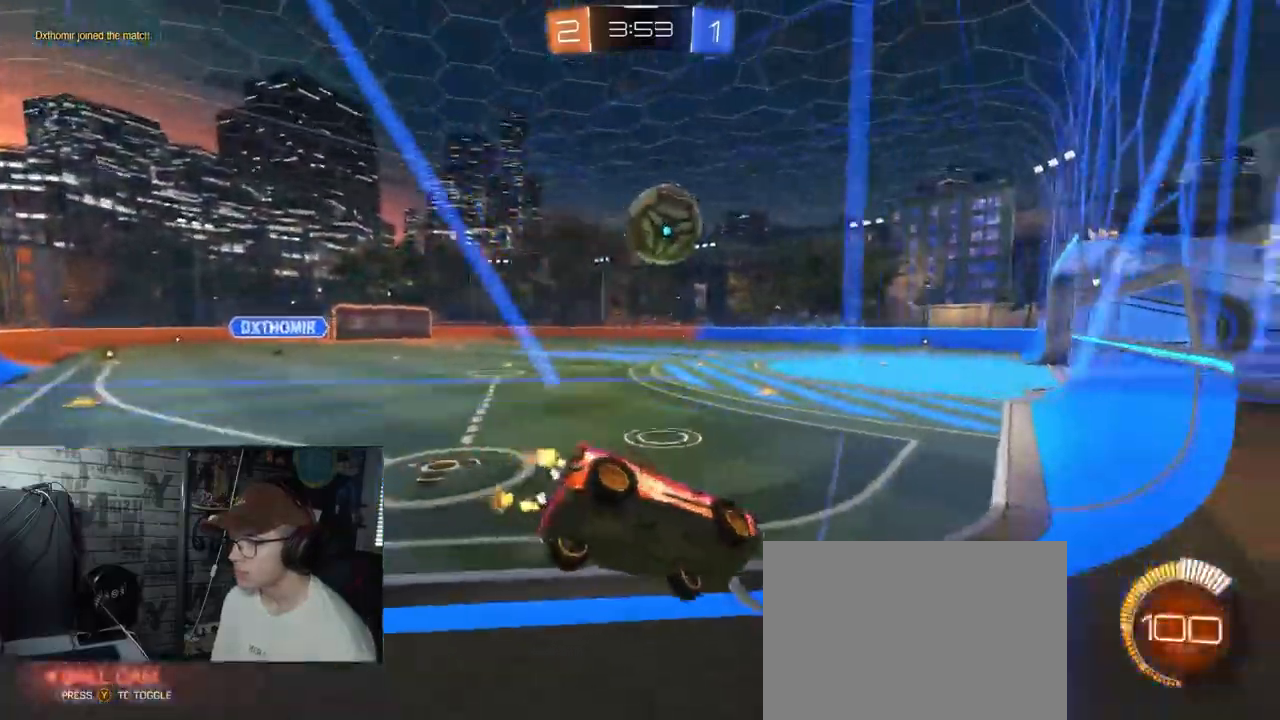
{"buttons": ["R2"], "left_stick": "left", "right_stick": "center", "events": []}
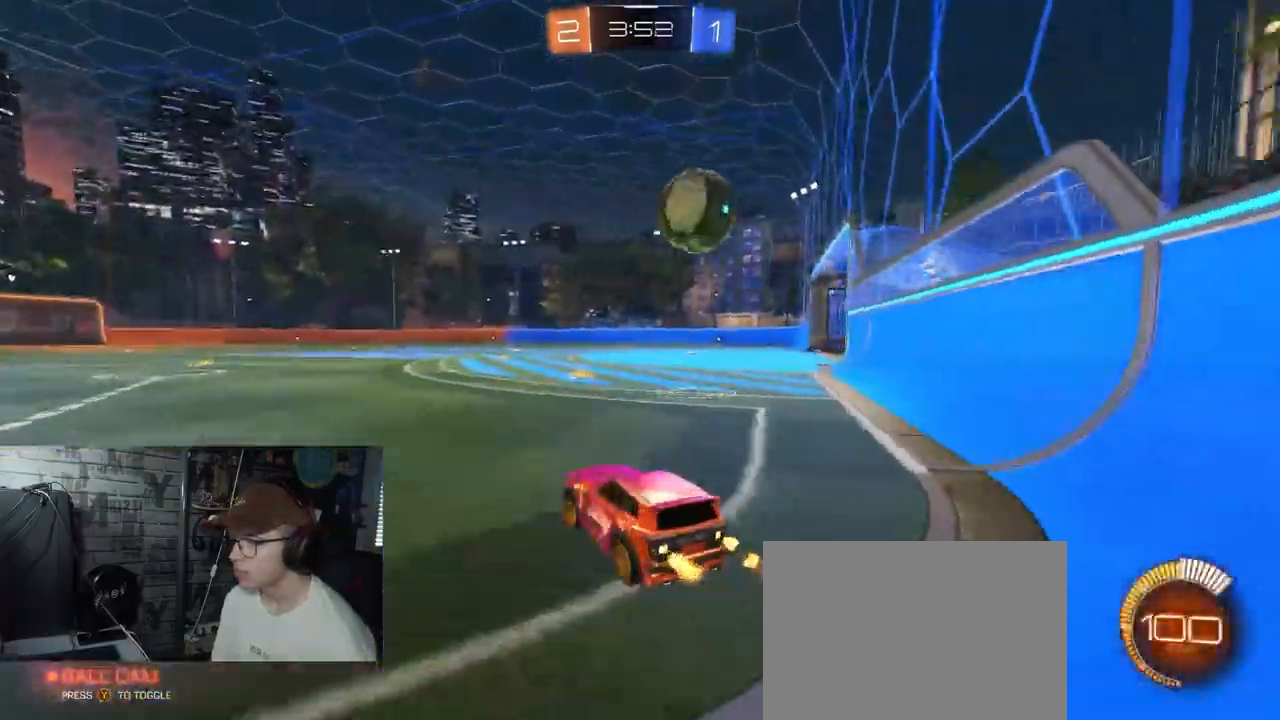
{"buttons": ["R2"], "left_stick": "right", "right_stick": "center", "events": [[84, "left_stick", "right"]]}
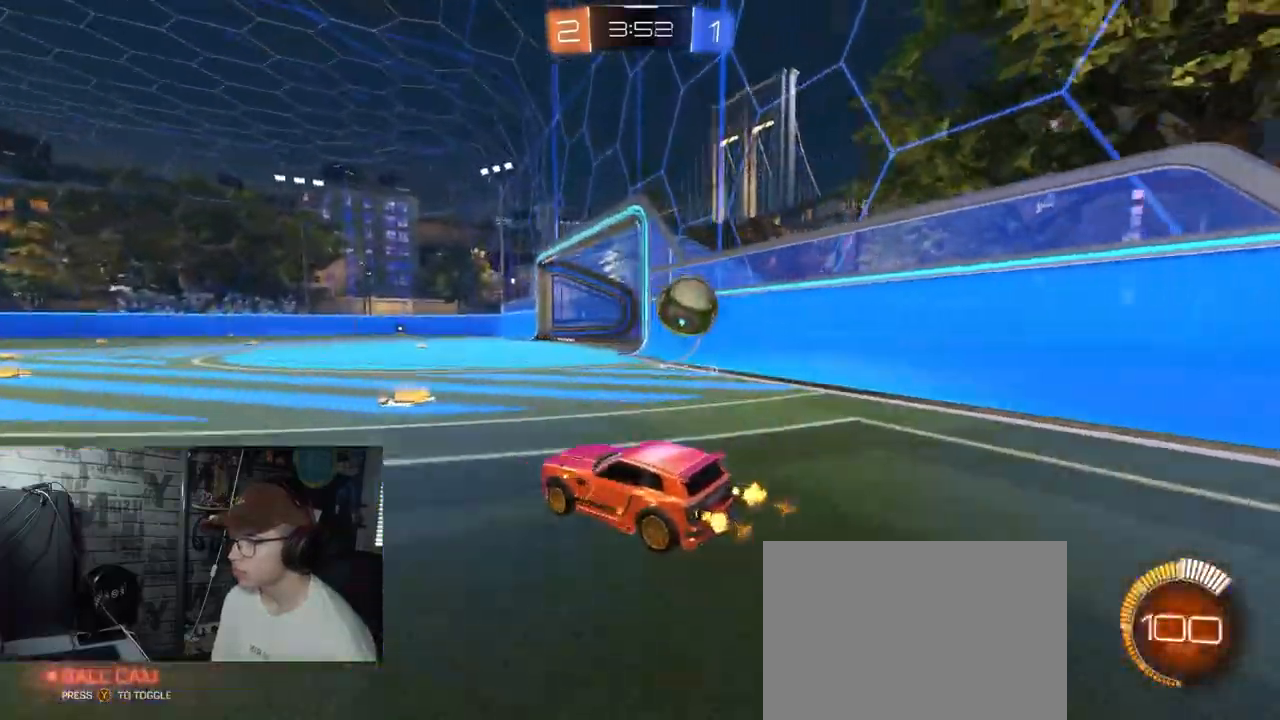
{"buttons": ["A", "R1", "R2"], "left_stick": "down", "right_stick": "center", "events": [[217, "left_stick", "center"], [333, "left_stick", "right"], [484, "A", "down"], [484, "R1", "down"], [484, "left_stick", "down"]]}
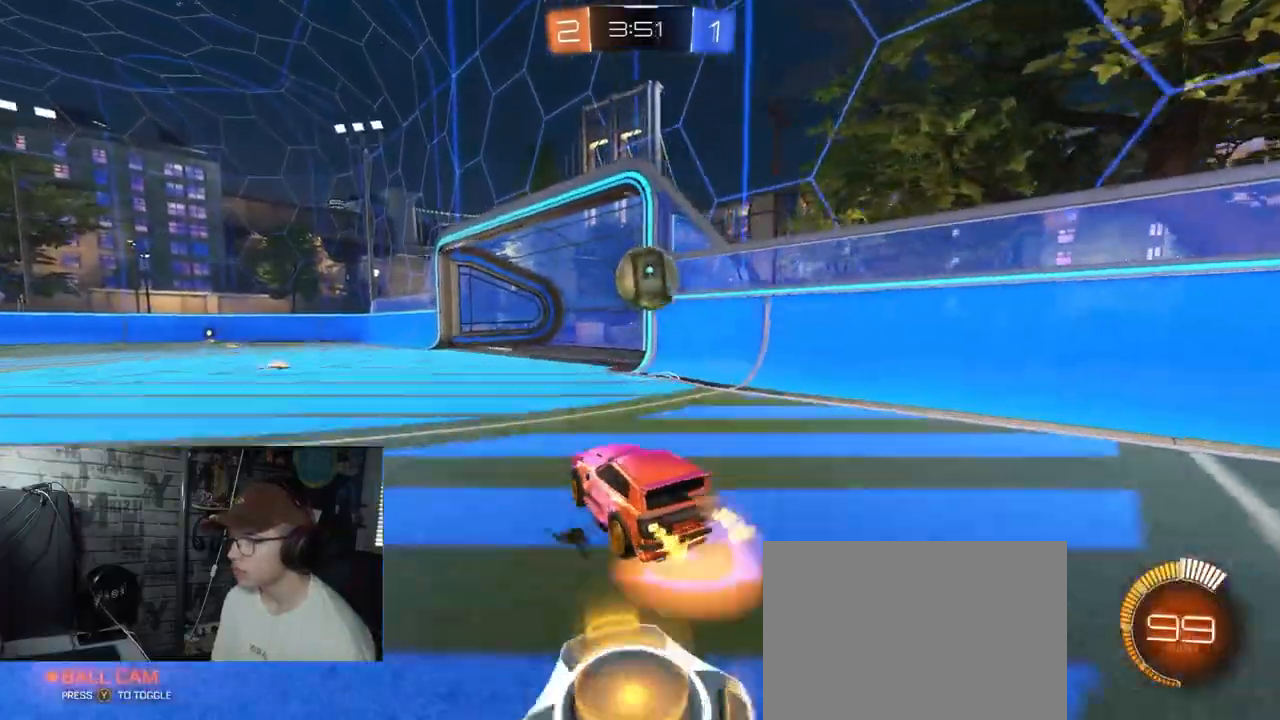
{"buttons": ["R1", "R2"], "left_stick": "right", "right_stick": "center", "events": [[17, "L1", "down"], [67, "left_stick", "down-left"], [184, "L1", "up"], [217, "left_stick", "center"], [284, "left_stick", "up-right"], [301, "A", "up"], [434, "left_stick", "right"]]}
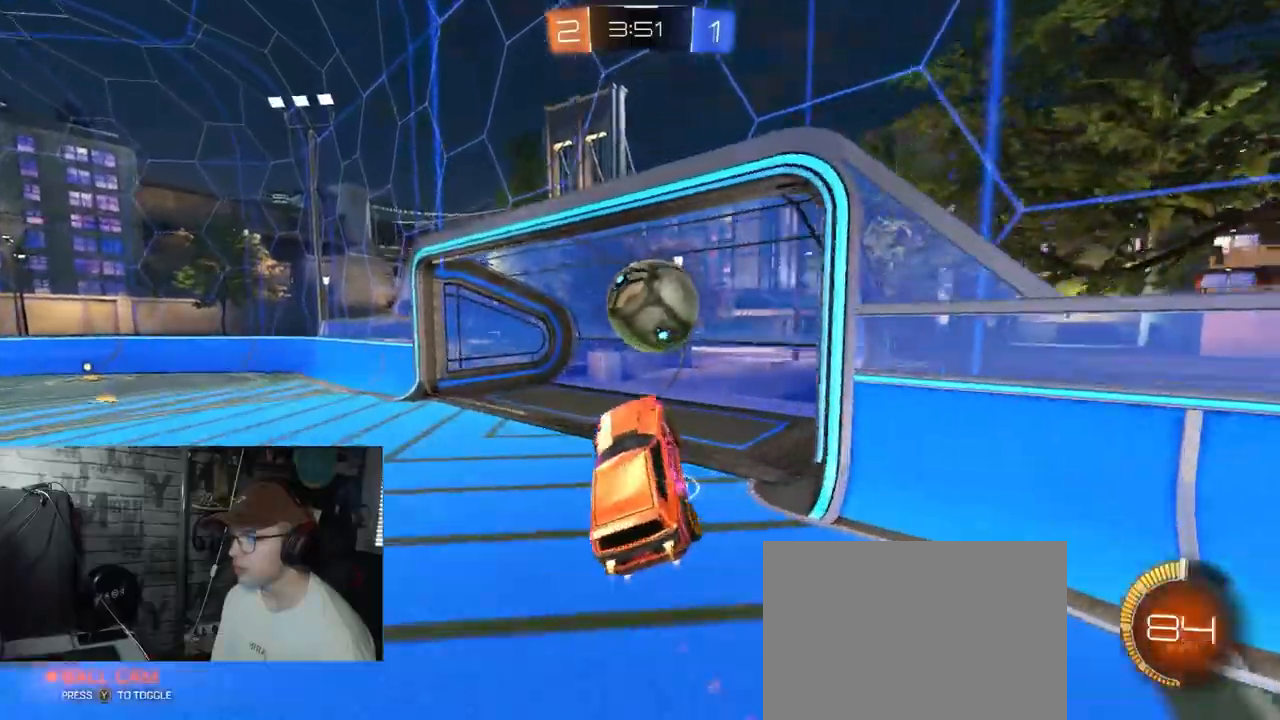
{"buttons": ["A", "X", "R2"], "left_stick": "down", "right_stick": "center", "events": [[117, "left_stick", "up"], [217, "A", "down"], [300, "left_stick", "down"], [367, "X", "down"], [384, "R1", "up"]]}
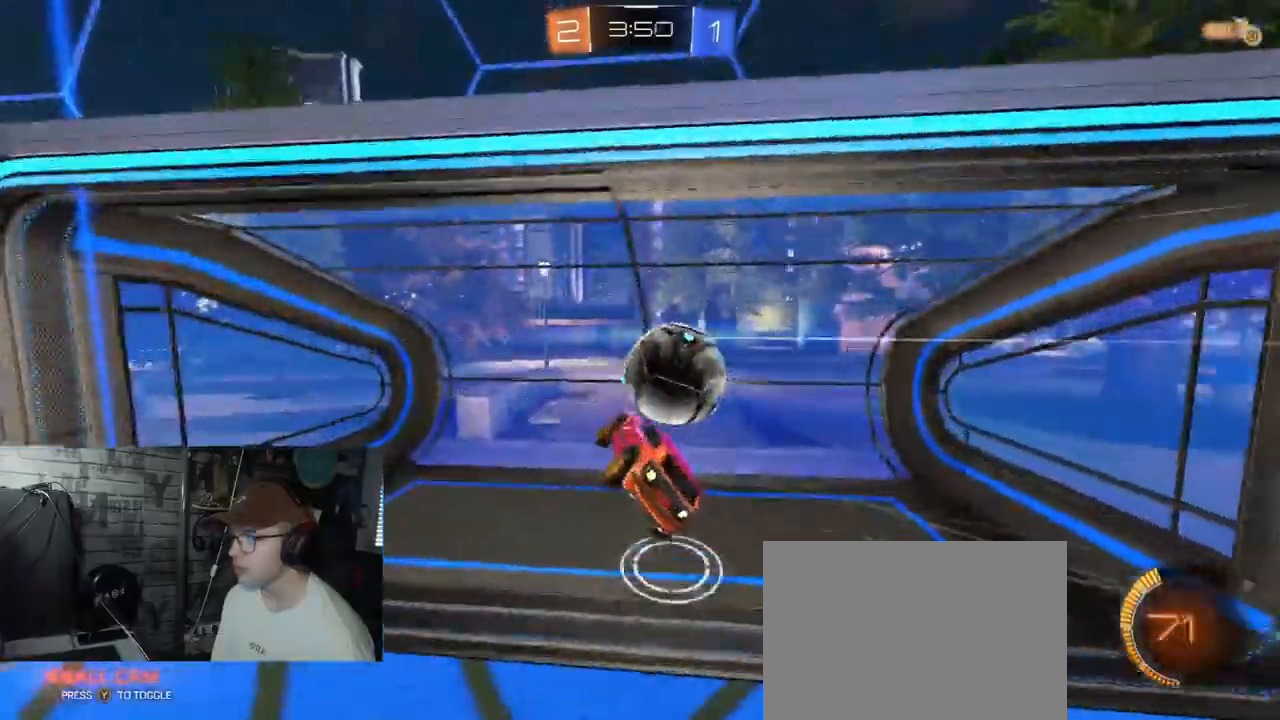
{"buttons": ["X"], "left_stick": "down", "right_stick": "center", "events": [[50, "A", "up"], [267, "Y", "down"], [417, "Y", "up"], [467, "R2", "up"]]}
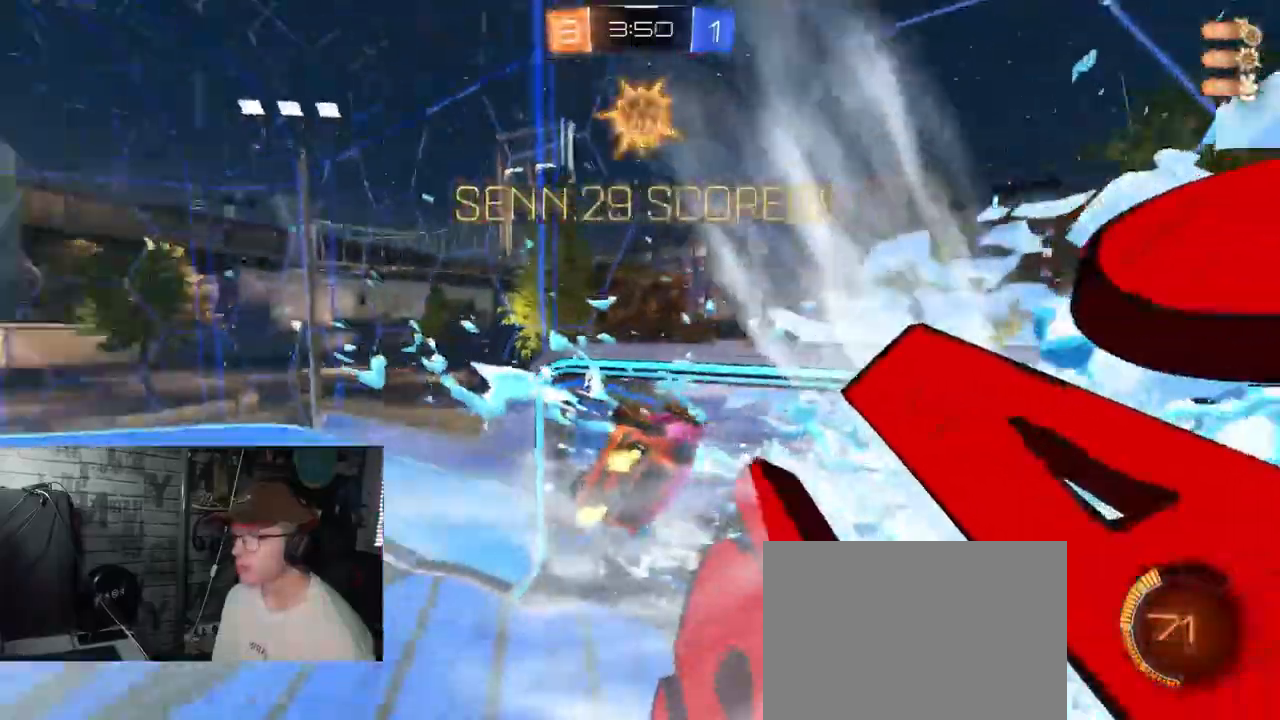
{"buttons": [], "left_stick": "down", "right_stick": "center", "events": [[67, "X", "up"]]}
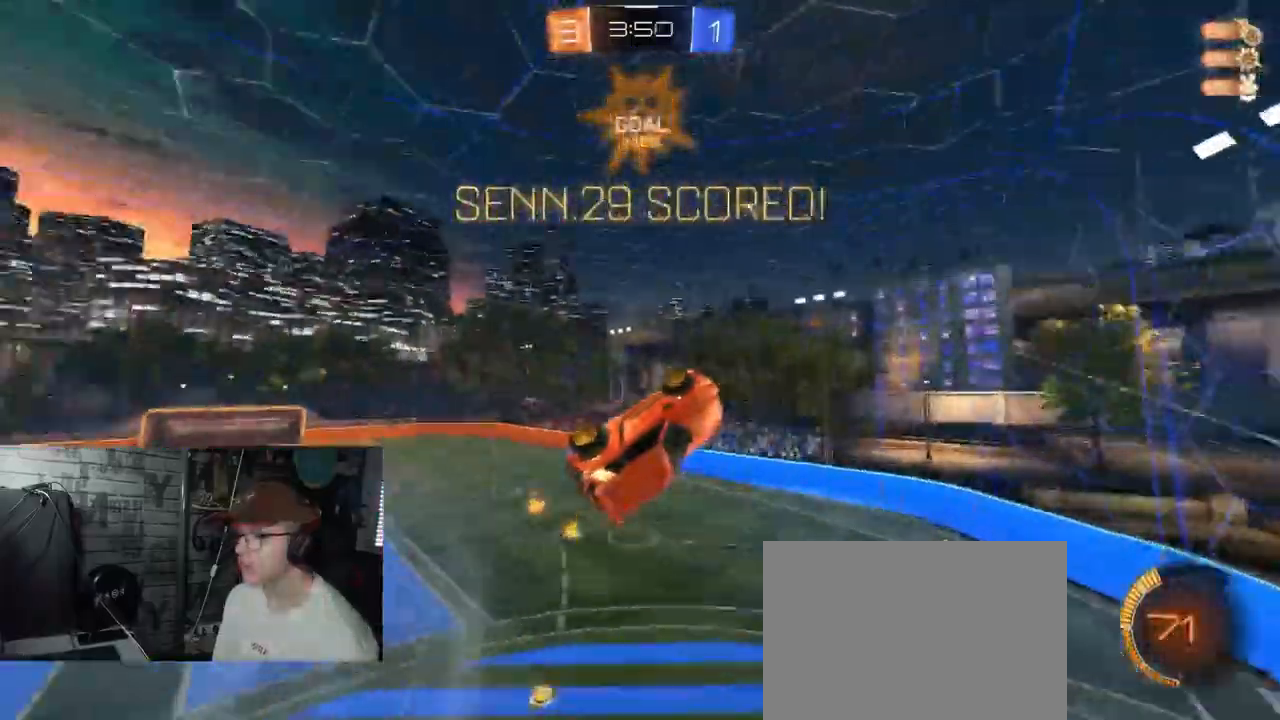
{"buttons": ["R1"], "left_stick": "down", "right_stick": "center", "events": [[283, "R1", "down"]]}